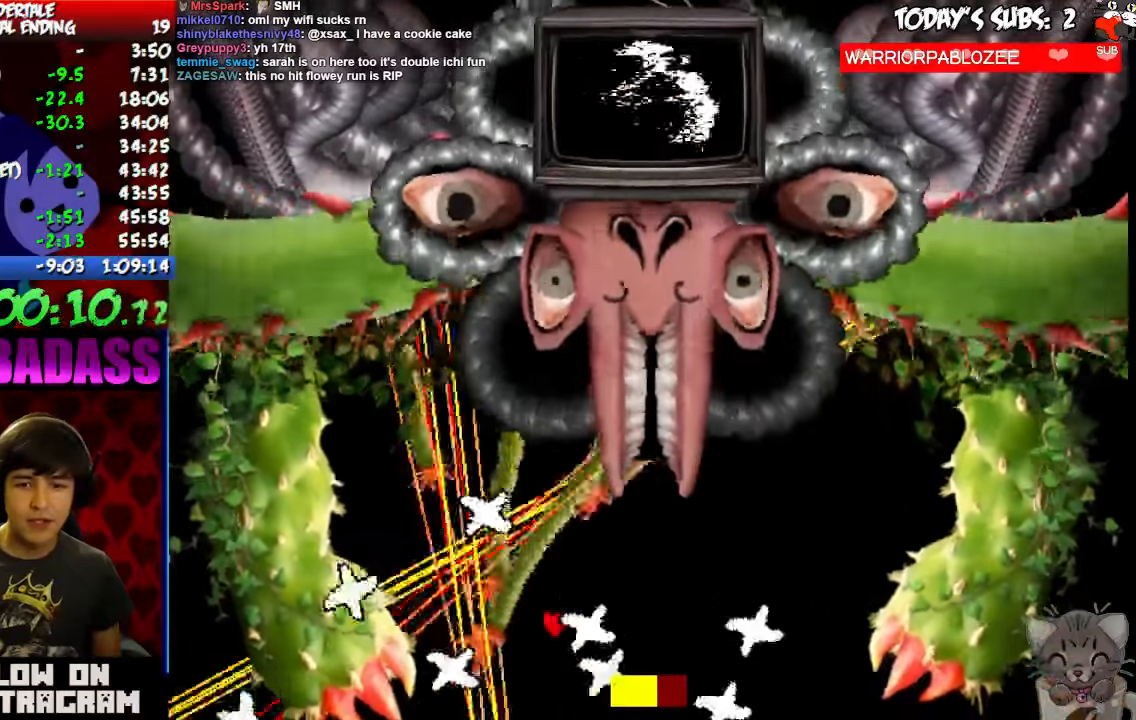
Gameplay with keyboard; each line is a JSON object with the keys held at the frame after it. "events" lists presses ("down") and releases ("up") of "c", "down", "escape", "left", "return", "right", "shift", "up", "x" and "z" between this image and that frame as [ms after this image, input, new state], when the widget could be followed in between. No other keys are recorded. Mouse input is not recorded.
{"keys": ["right"], "events": [[34, "left", "down"], [34, "right", "up"], [134, "right", "down"], [167, "left", "up"]]}
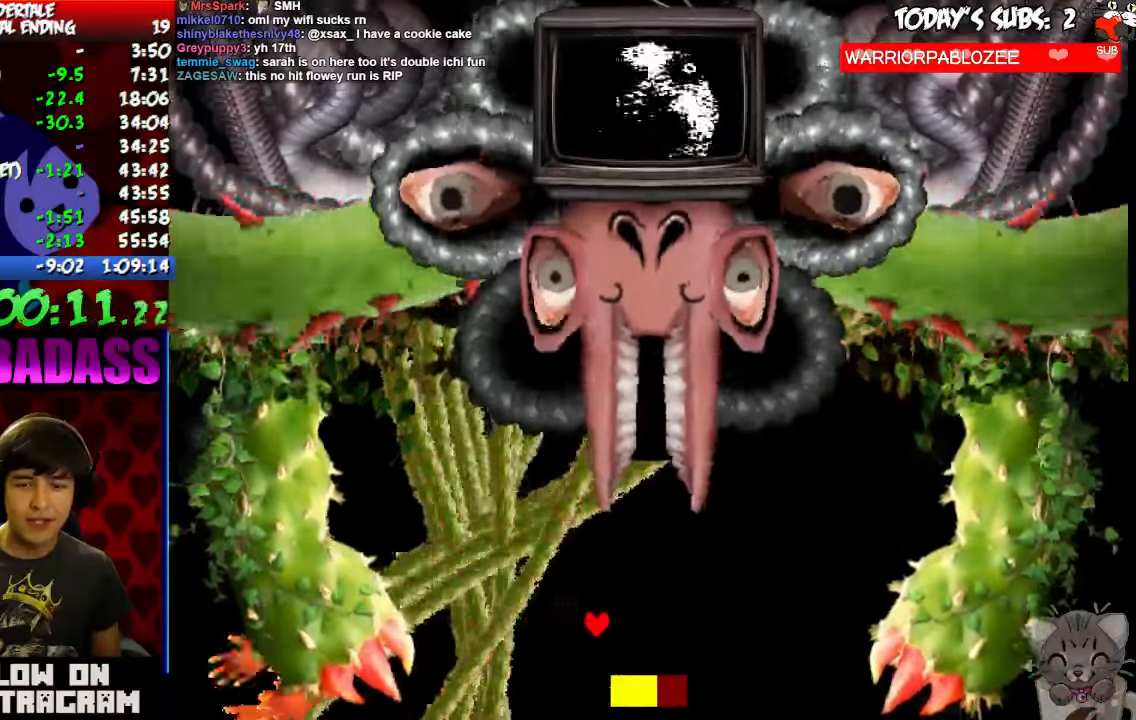
{"keys": ["right", "z"], "events": [[34, "z", "down"], [134, "x", "down"], [167, "z", "up"], [200, "x", "up"], [267, "z", "down"], [334, "x", "down"], [334, "z", "up"], [434, "x", "up"], [467, "z", "down"]]}
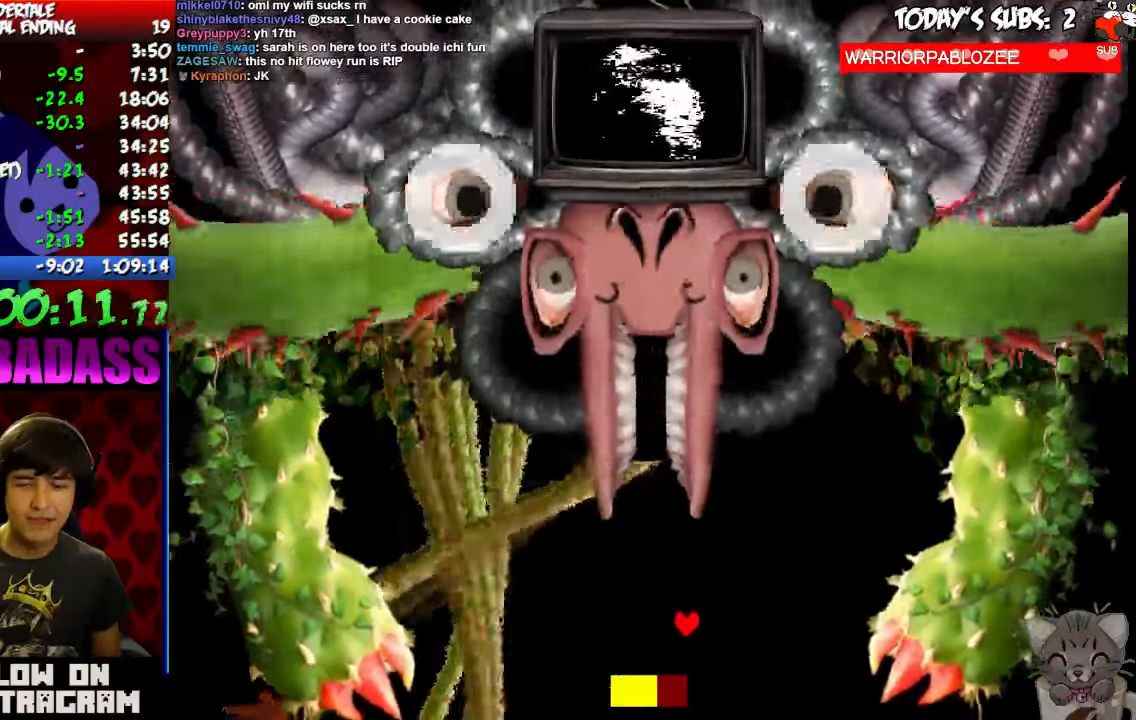
{"keys": ["right"], "events": [[34, "x", "down"], [34, "z", "up"], [100, "x", "up"], [167, "z", "down"], [234, "x", "down"], [234, "z", "up"], [267, "x", "up"]]}
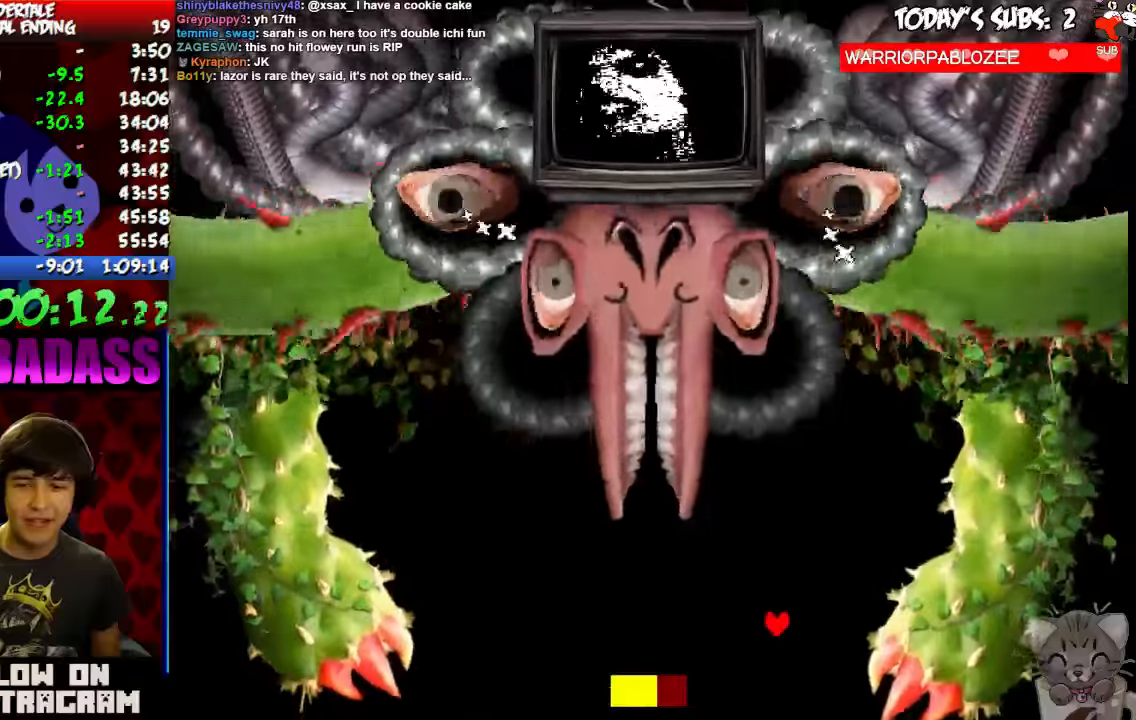
{"keys": ["right"], "events": [[100, "left", "down"], [100, "right", "up"], [300, "right", "down"], [333, "left", "up"]]}